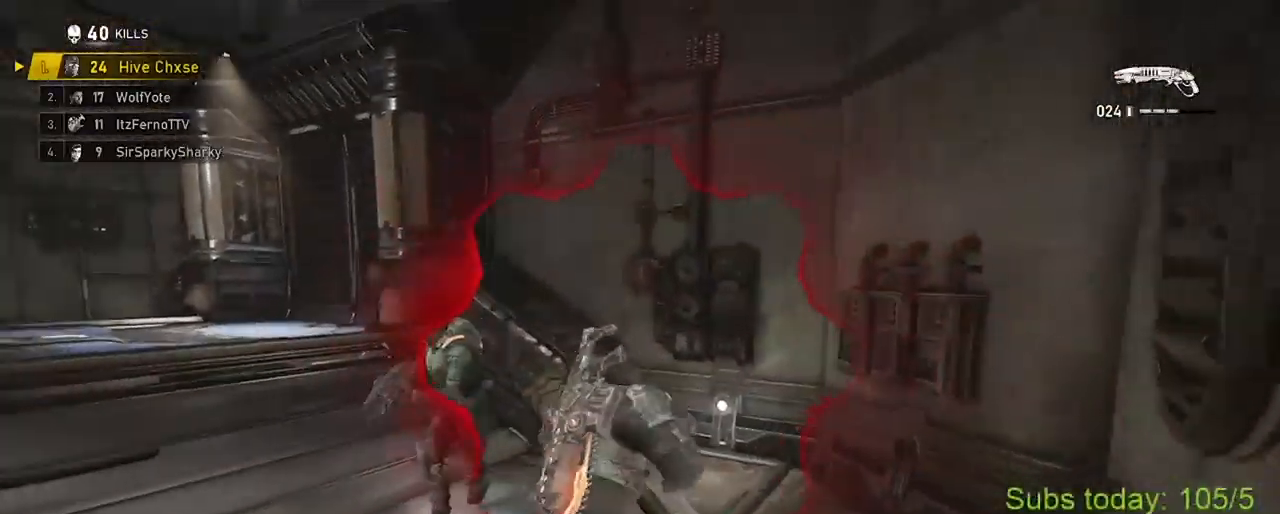
Gameplay with a controller (Xbox layout); each line is a JSON object with the inputs held at the frame after it. "events" lists button and stick changes between this image and that frame as [ms after this image, input, new state], when the widget could be followed in between.
{"buttons": ["A", "X"], "left_stick": "up-left", "right_stick": "center", "events": [[83, "X", "up"], [216, "right_stick", "left"], [250, "left_stick", "up-right"], [350, "R2", "down"], [367, "X", "down"], [367, "left_stick", "up-left"], [400, "right_stick", "center"], [433, "A", "down"], [500, "R2", "up"]]}
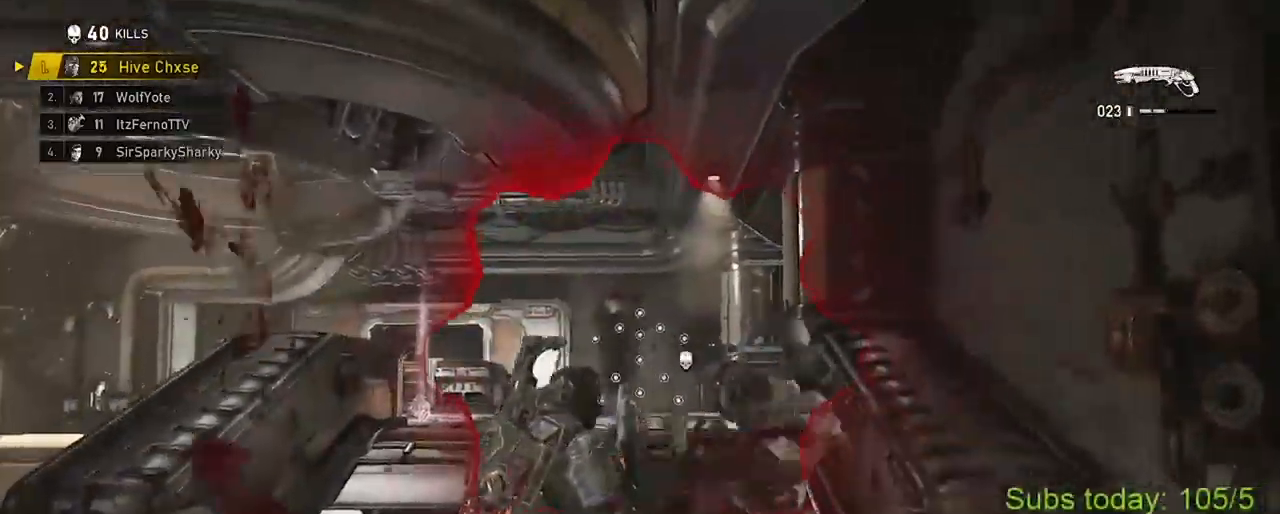
{"buttons": ["A"], "left_stick": "up", "right_stick": "left", "events": [[33, "A", "up"], [234, "left_stick", "up-right"], [350, "A", "down"], [350, "X", "up"], [367, "right_stick", "left"], [400, "left_stick", "up"], [434, "A", "up"], [501, "A", "down"]]}
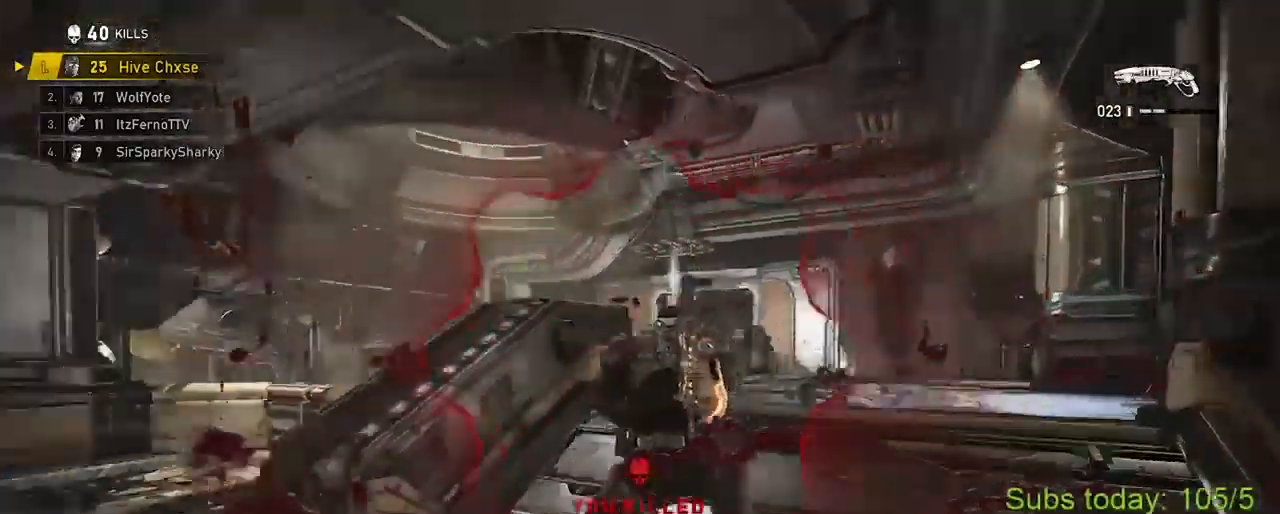
{"buttons": ["A", "X"], "left_stick": "up-left", "right_stick": "center", "events": [[83, "A", "up"], [83, "left_stick", "left"], [133, "X", "down"], [216, "left_stick", "up-left"], [300, "right_stick", "center"], [367, "A", "down"], [450, "A", "up"], [500, "A", "down"]]}
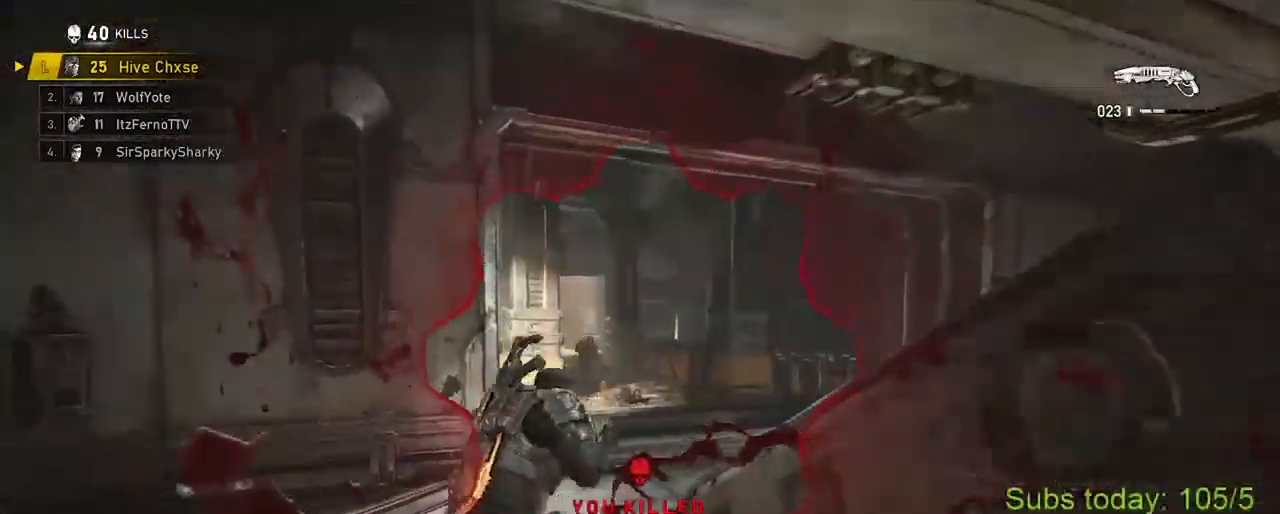
{"buttons": ["X"], "left_stick": "up-right", "right_stick": "center", "events": [[83, "A", "up"], [100, "right_stick", "right"], [167, "X", "up"], [167, "left_stick", "up-right"], [234, "X", "down"], [334, "A", "down"], [384, "A", "up"], [384, "right_stick", "center"]]}
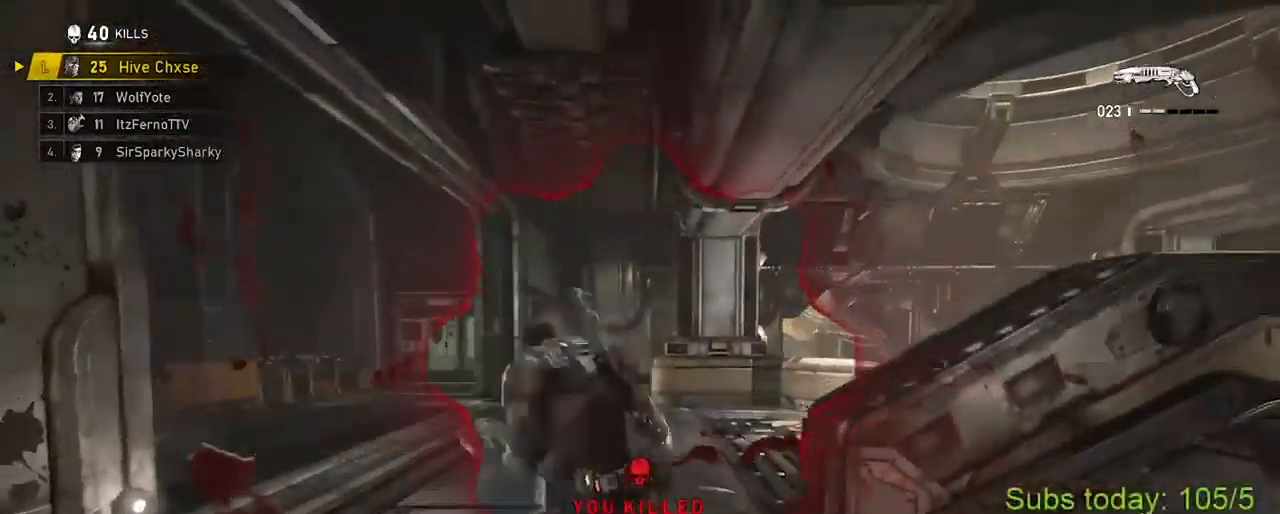
{"buttons": ["X"], "left_stick": "center", "right_stick": "center", "events": [[116, "A", "down"], [183, "A", "up"], [233, "A", "down"], [233, "right_stick", "left"], [433, "left_stick", "center"], [433, "right_stick", "center"], [467, "A", "up"]]}
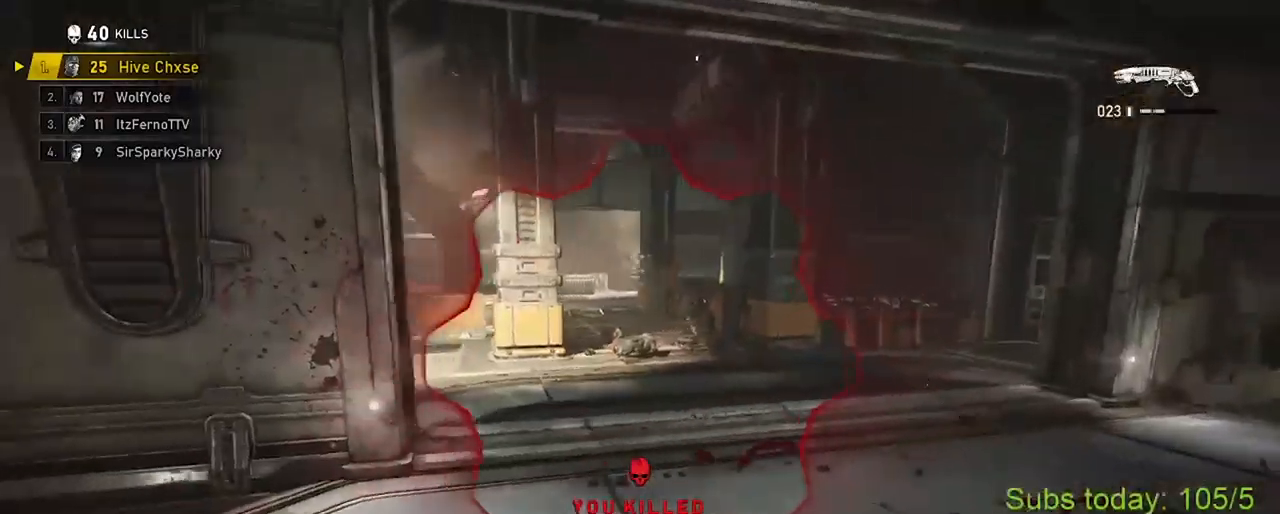
{"buttons": ["X"], "left_stick": "up", "right_stick": "center", "events": [[17, "left_stick", "up"]]}
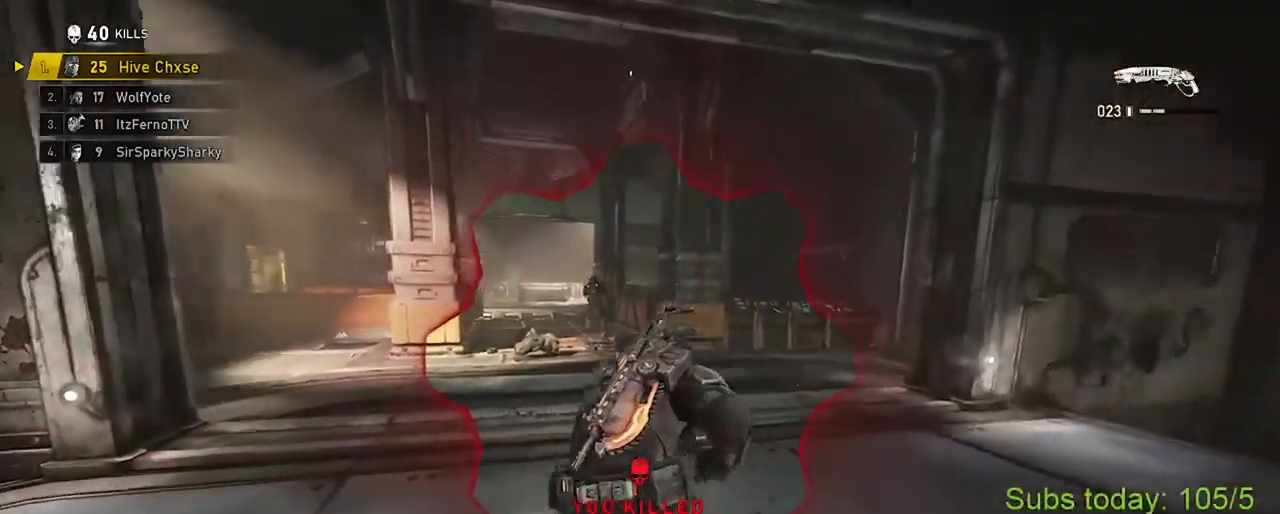
{"buttons": ["X"], "left_stick": "up", "right_stick": "center", "events": [[17, "left_stick", "up-left"], [334, "left_stick", "up"]]}
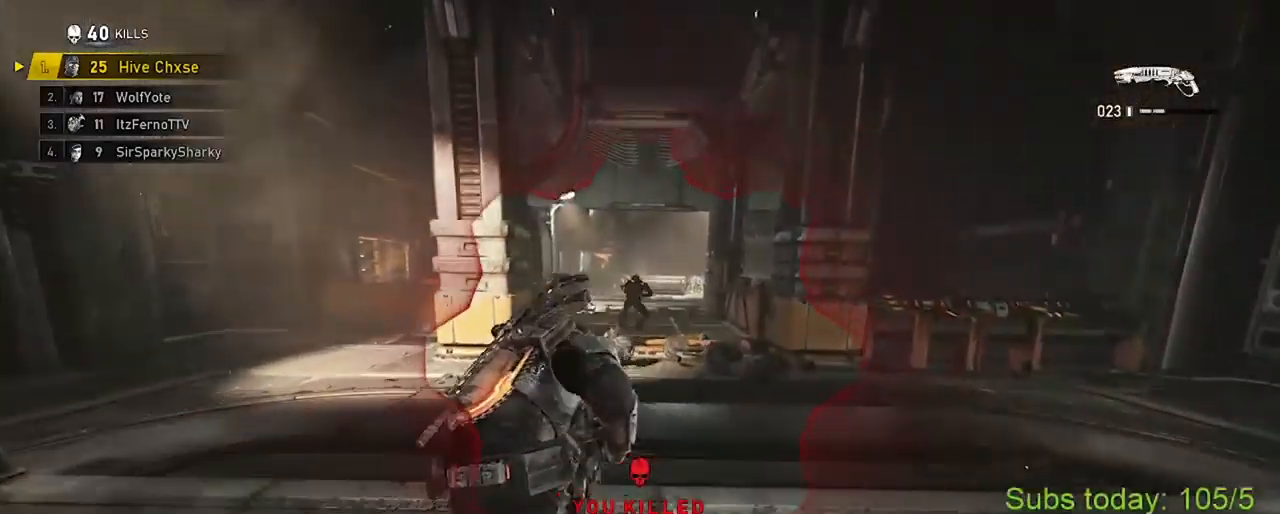
{"buttons": ["X"], "left_stick": "up", "right_stick": "center", "events": []}
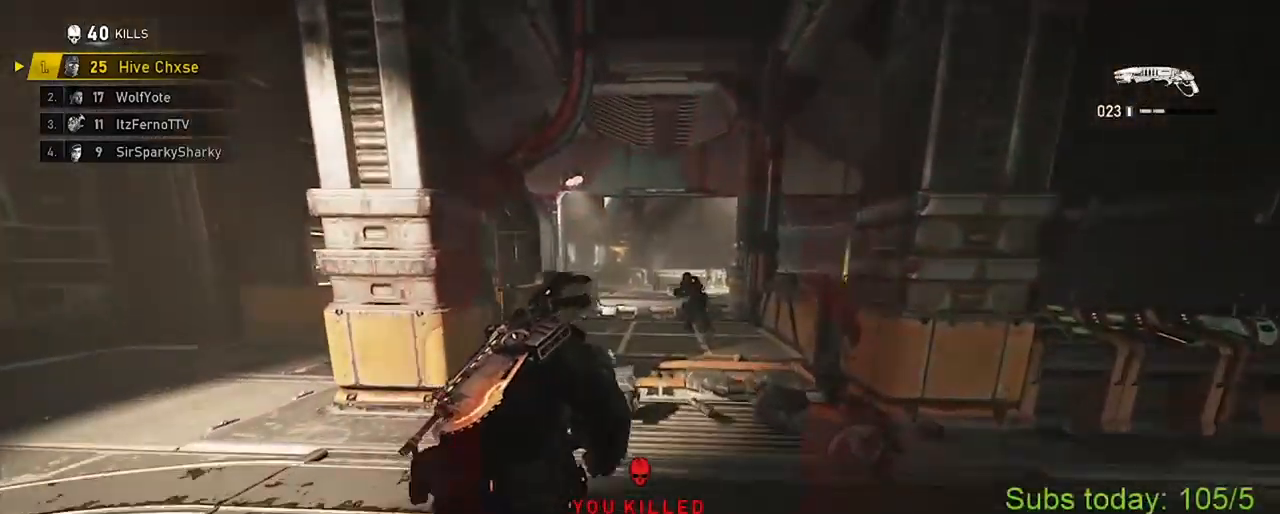
{"buttons": ["X"], "left_stick": "up", "right_stick": "center", "events": []}
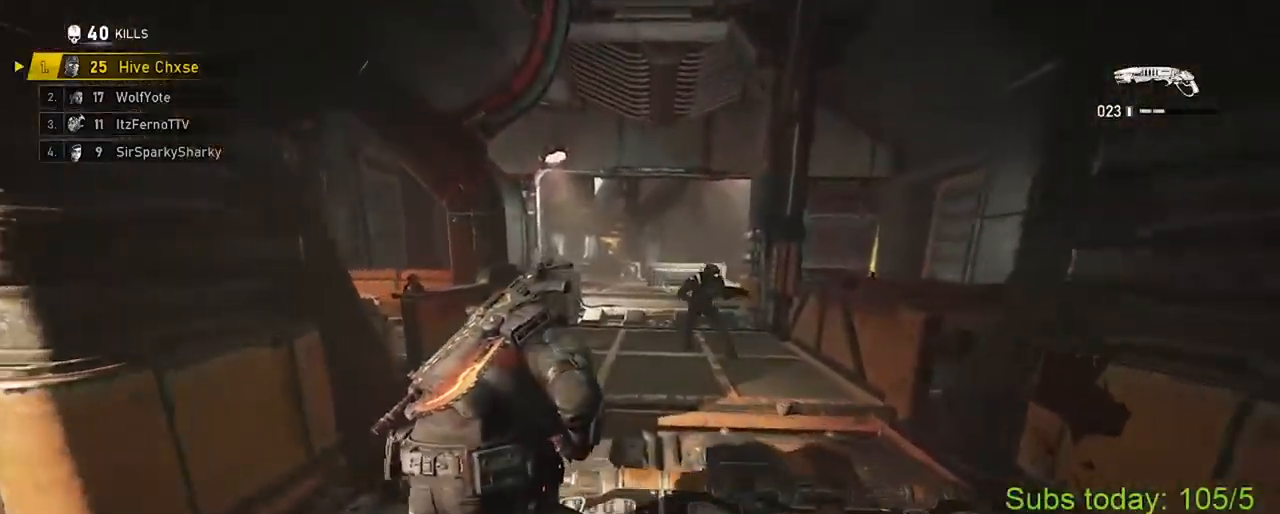
{"buttons": [], "left_stick": "left", "right_stick": "center", "events": [[17, "X", "up"], [67, "left_stick", "down-right"], [267, "left_stick", "down-left"], [334, "left_stick", "left"]]}
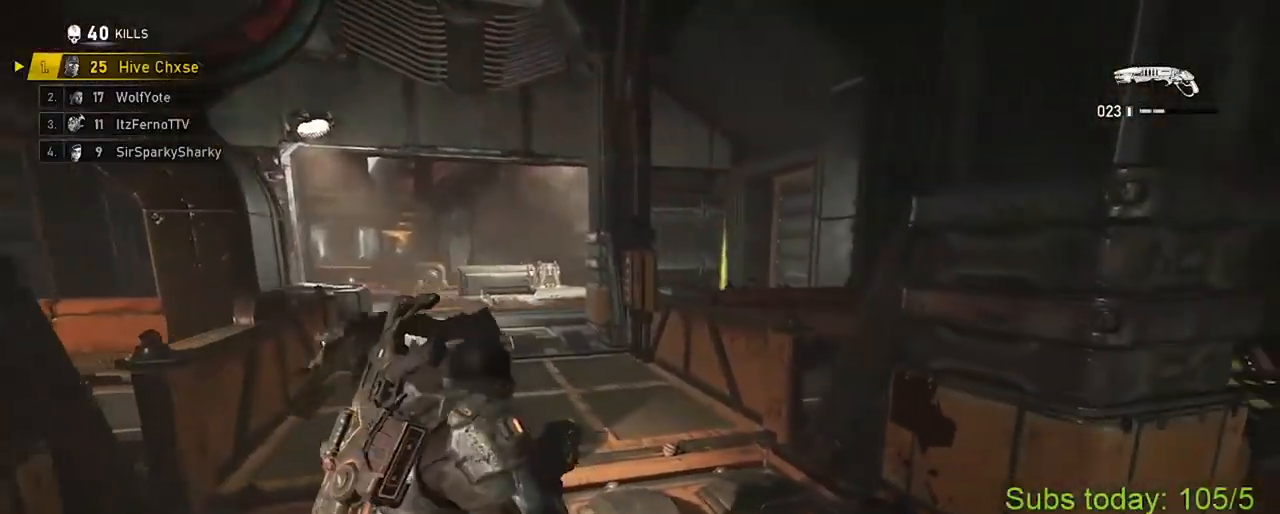
{"buttons": [], "left_stick": "up", "right_stick": "center", "events": [[100, "left_stick", "up-right"], [217, "right_stick", "left"], [250, "left_stick", "left"], [367, "left_stick", "up"], [400, "right_stick", "center"]]}
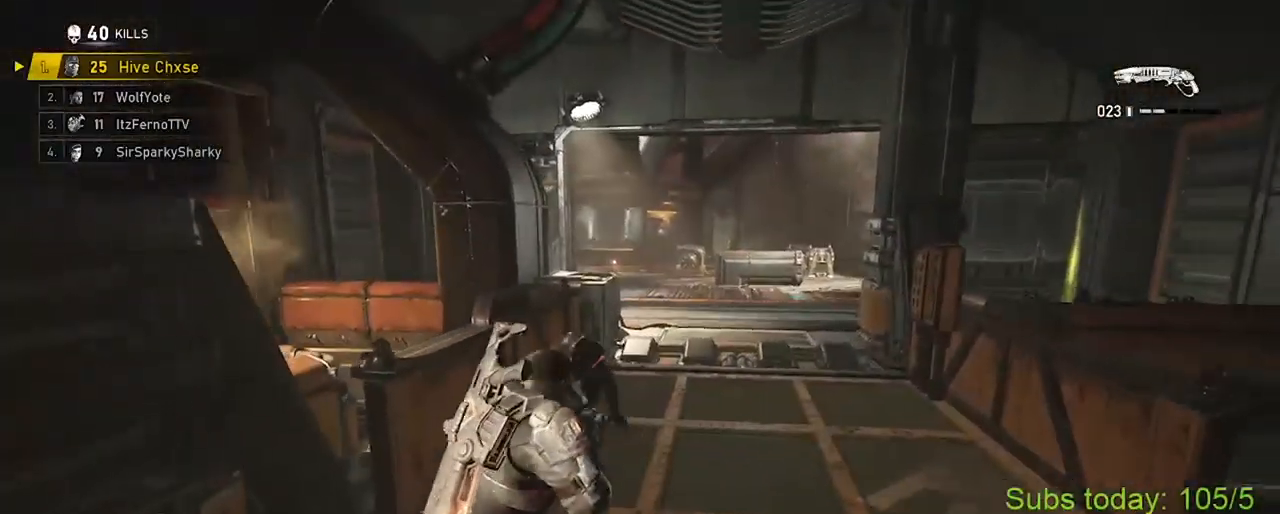
{"buttons": [], "left_stick": "down", "right_stick": "down-right", "events": [[184, "right_stick", "up-left"], [217, "left_stick", "left"], [251, "R2", "down"], [284, "left_stick", "down"], [284, "right_stick", "center"], [384, "right_stick", "down-right"], [417, "R2", "up"]]}
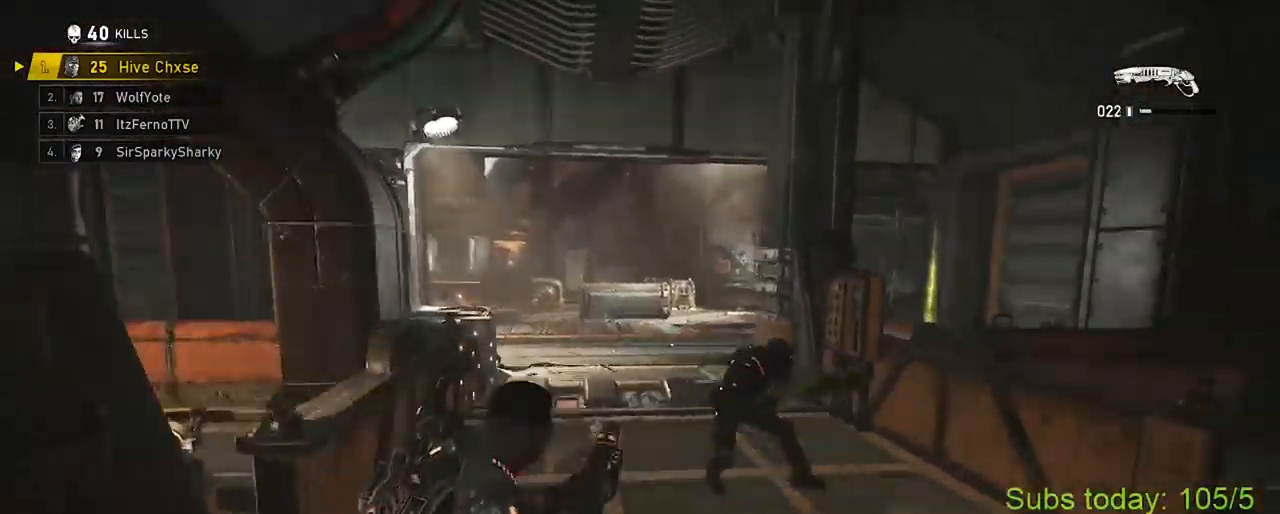
{"buttons": ["A"], "left_stick": "up-right", "right_stick": "center", "events": [[50, "left_stick", "down-left"], [100, "right_stick", "center"], [183, "left_stick", "down-right"], [250, "left_stick", "up-right"], [500, "A", "down"]]}
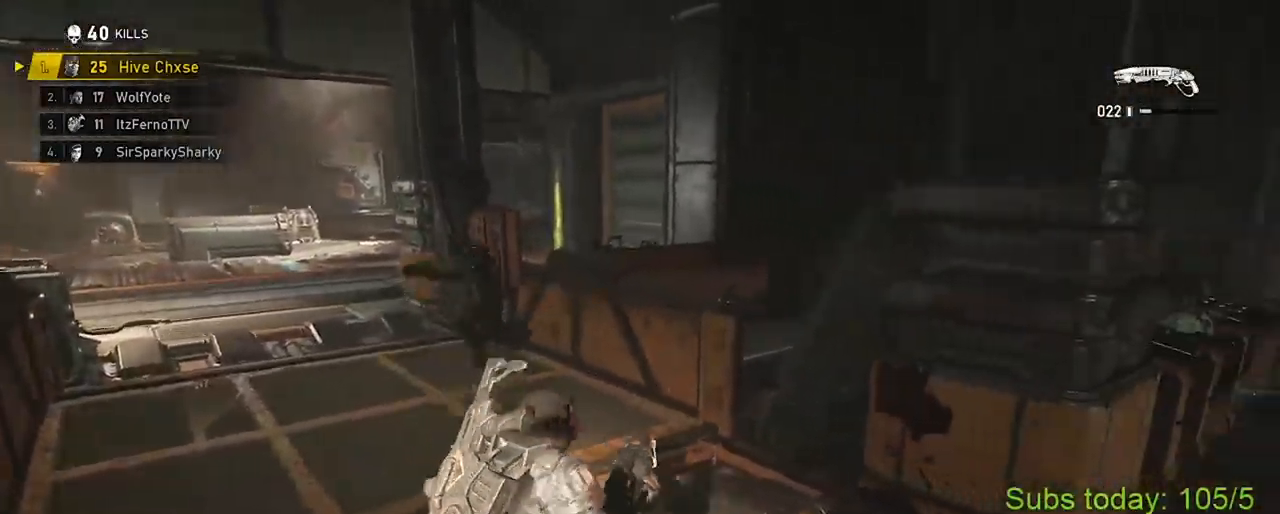
{"buttons": [], "left_stick": "left", "right_stick": "center", "events": [[100, "A", "up"], [284, "left_stick", "down-right"], [367, "left_stick", "down-left"], [417, "left_stick", "left"]]}
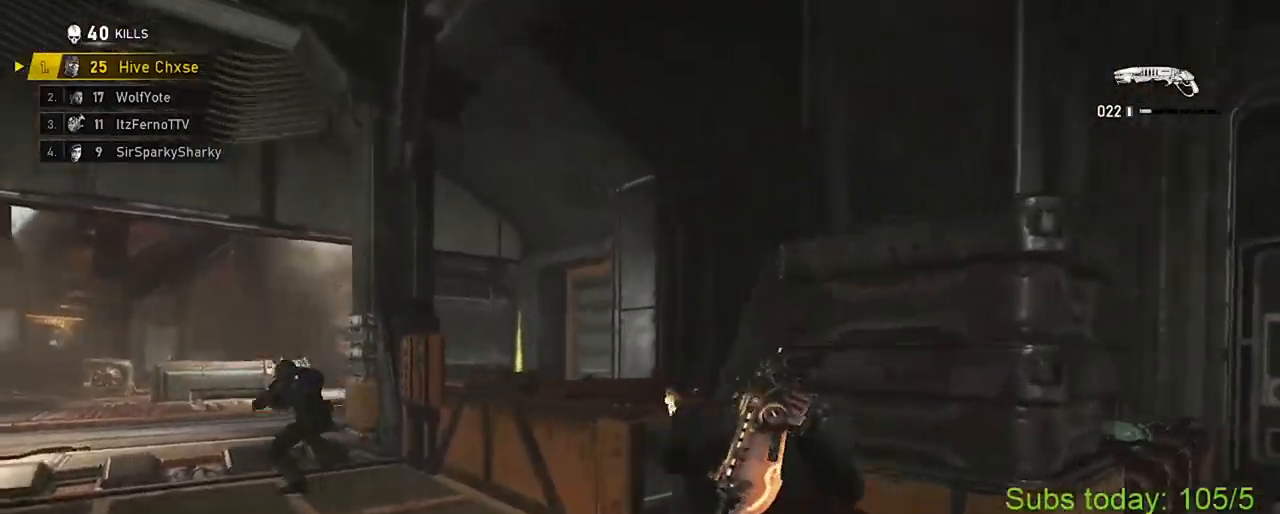
{"buttons": [], "left_stick": "left", "right_stick": "right", "events": [[17, "right_stick", "left"], [167, "right_stick", "center"], [367, "right_stick", "right"]]}
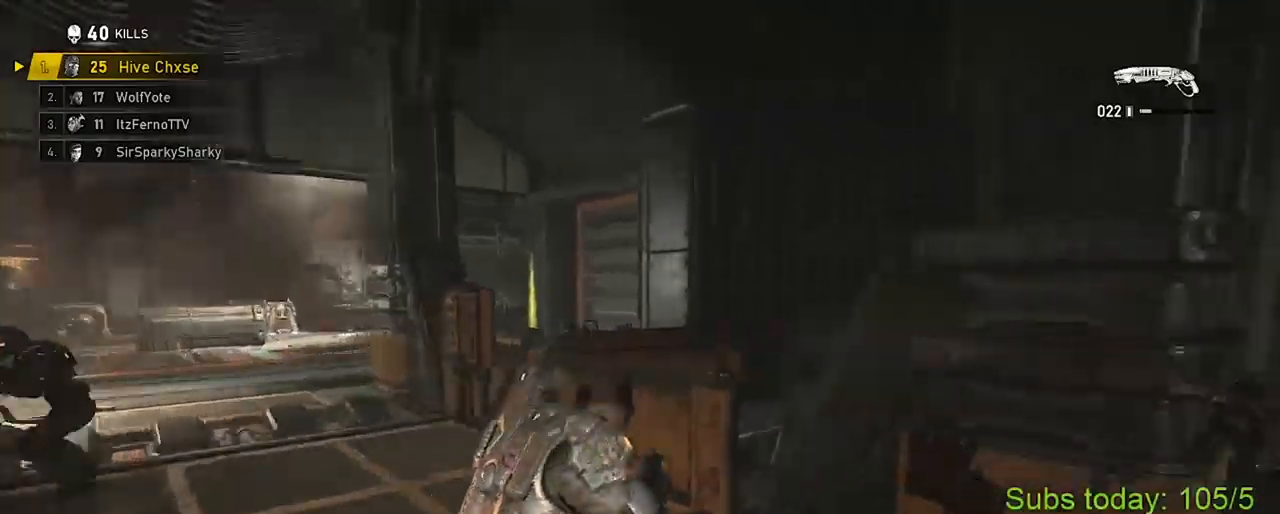
{"buttons": ["A"], "left_stick": "up-right", "right_stick": "left", "events": [[67, "right_stick", "center"], [117, "left_stick", "up-right"], [234, "A", "down"], [267, "right_stick", "left"], [334, "A", "up"], [451, "A", "down"]]}
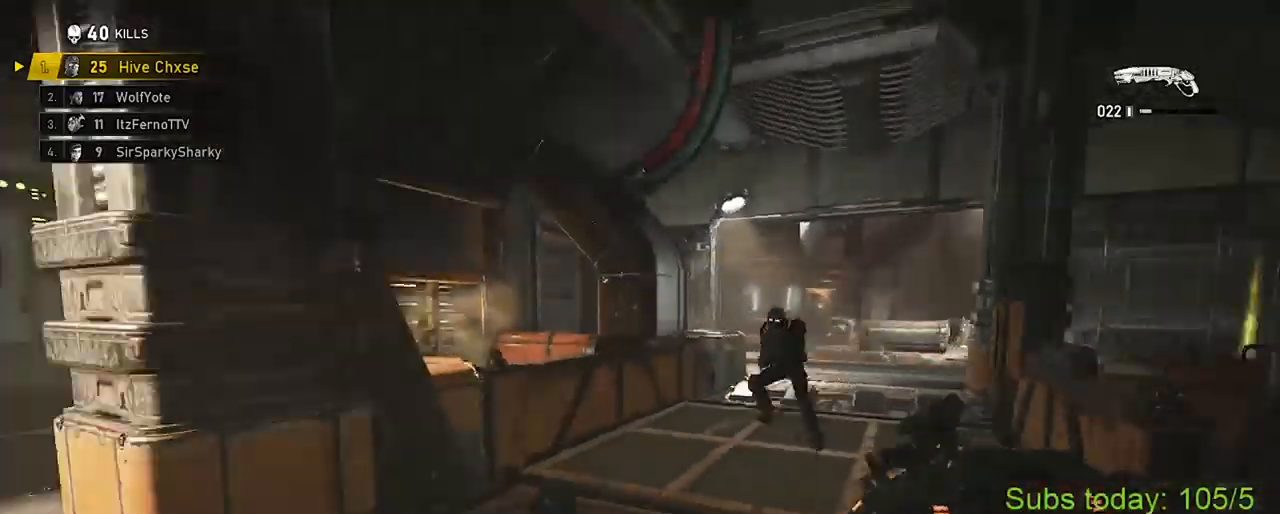
{"buttons": ["X"], "left_stick": "up", "right_stick": "center", "events": [[83, "R1", "down"], [100, "X", "down"], [117, "left_stick", "up-left"], [200, "A", "up"], [250, "R1", "up"], [300, "right_stick", "center"], [500, "left_stick", "up"]]}
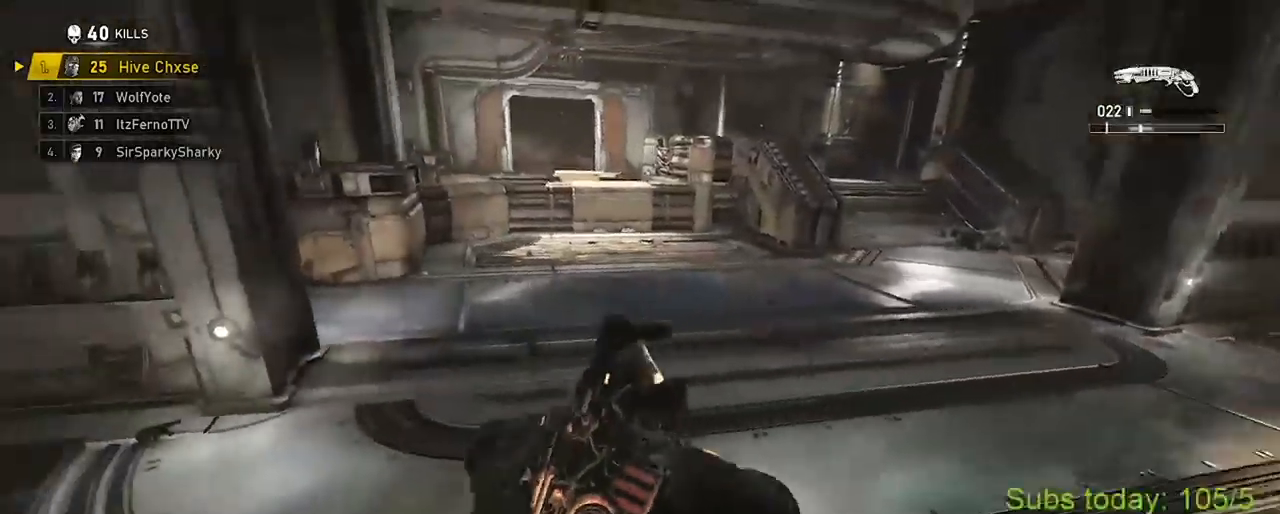
{"buttons": ["X"], "left_stick": "up-right", "right_stick": "right", "events": [[317, "left_stick", "up-right"], [401, "X", "up"], [401, "right_stick", "right"], [434, "X", "down"]]}
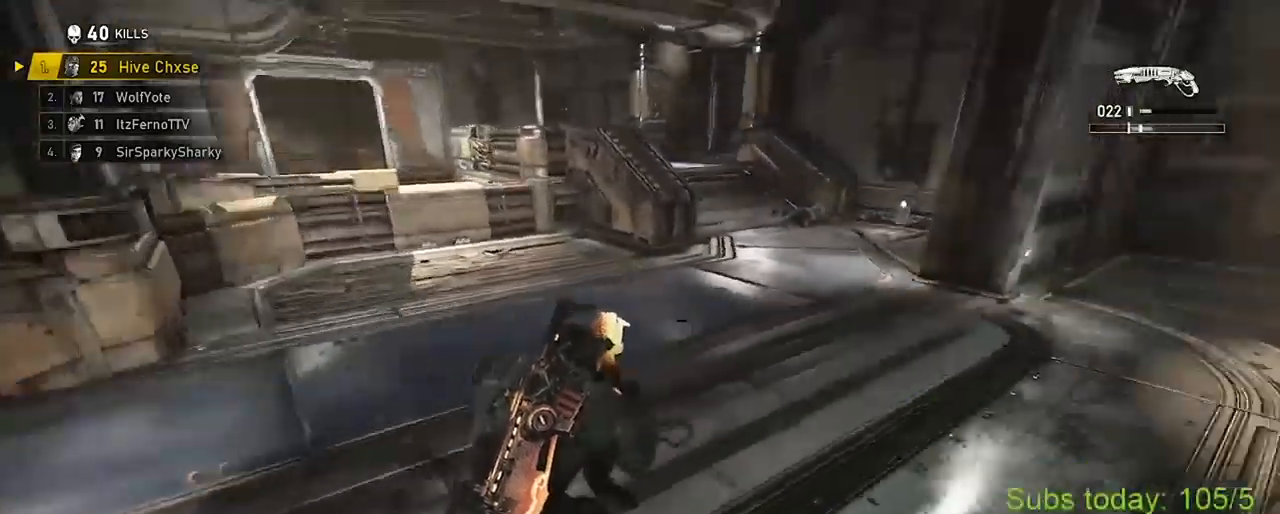
{"buttons": ["X"], "left_stick": "up-right", "right_stick": "center", "events": [[217, "R1", "down"], [334, "R1", "up"], [334, "right_stick", "center"]]}
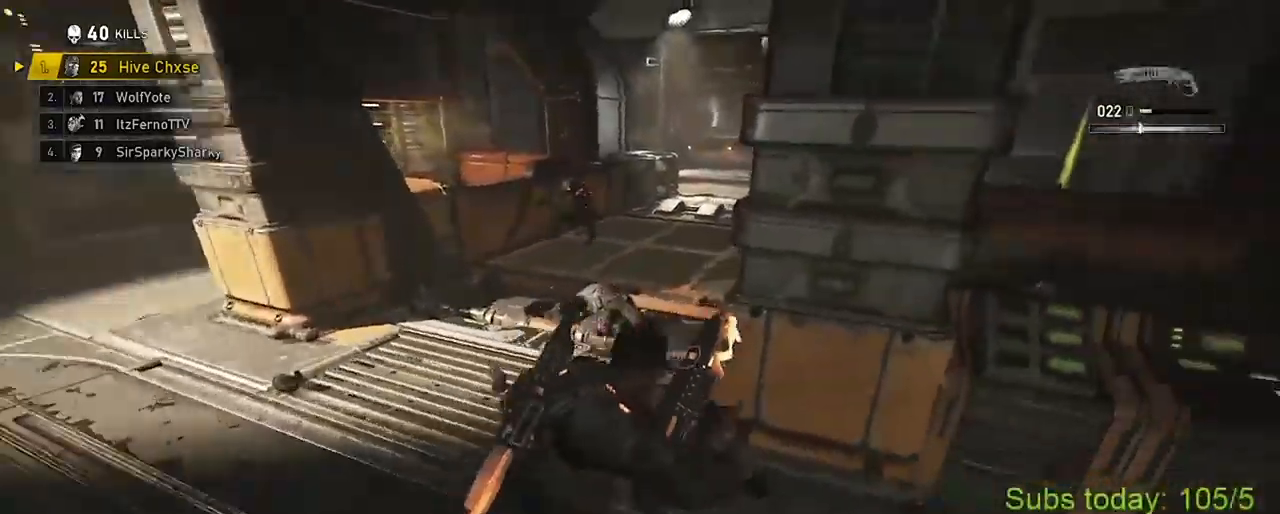
{"buttons": [], "left_stick": "up-left", "right_stick": "center", "events": [[100, "right_stick", "left"], [117, "left_stick", "up"], [184, "X", "up"], [267, "left_stick", "up-left"], [451, "A", "down"], [451, "right_stick", "center"], [501, "A", "up"]]}
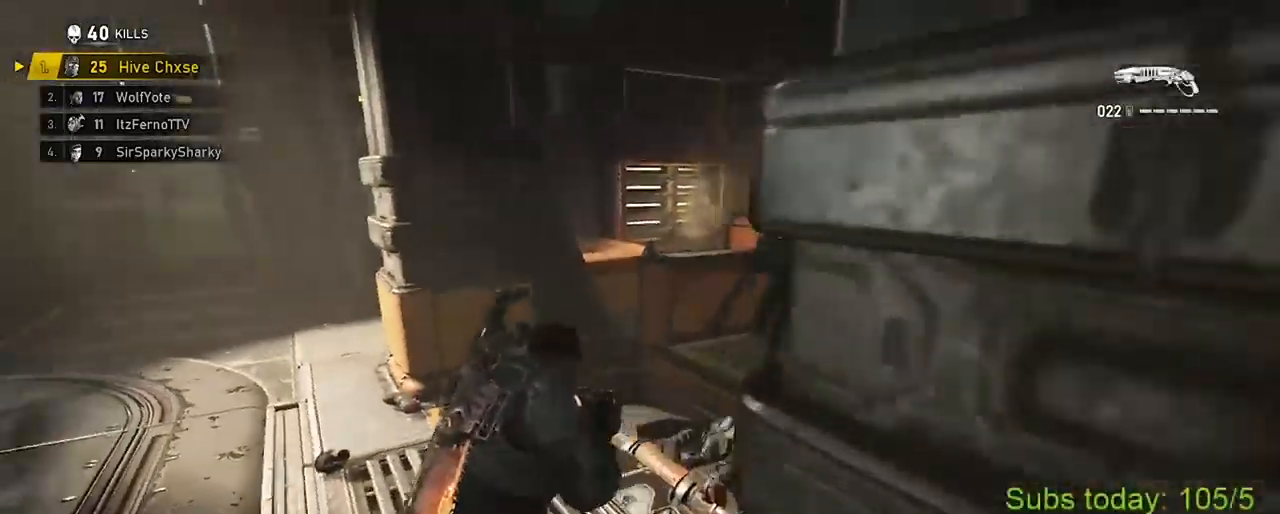
{"buttons": ["A", "X"], "left_stick": "up-left", "right_stick": "right", "events": [[50, "A", "down"], [150, "A", "up"], [183, "A", "down"], [267, "A", "up"], [400, "right_stick", "right"], [434, "A", "down"], [484, "X", "down"]]}
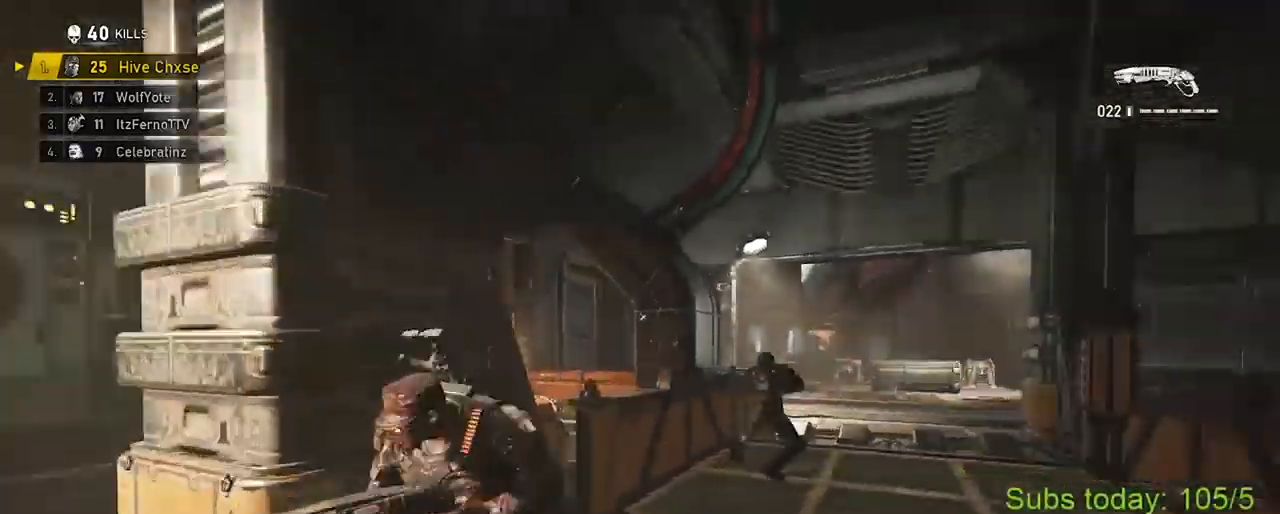
{"buttons": ["X"], "left_stick": "right", "right_stick": "center", "events": [[34, "left_stick", "right"], [50, "L2", "down"], [100, "R2", "down"], [117, "right_stick", "center"], [184, "A", "up"], [251, "R2", "up"], [317, "L2", "up"], [317, "right_stick", "down-right"], [484, "right_stick", "center"]]}
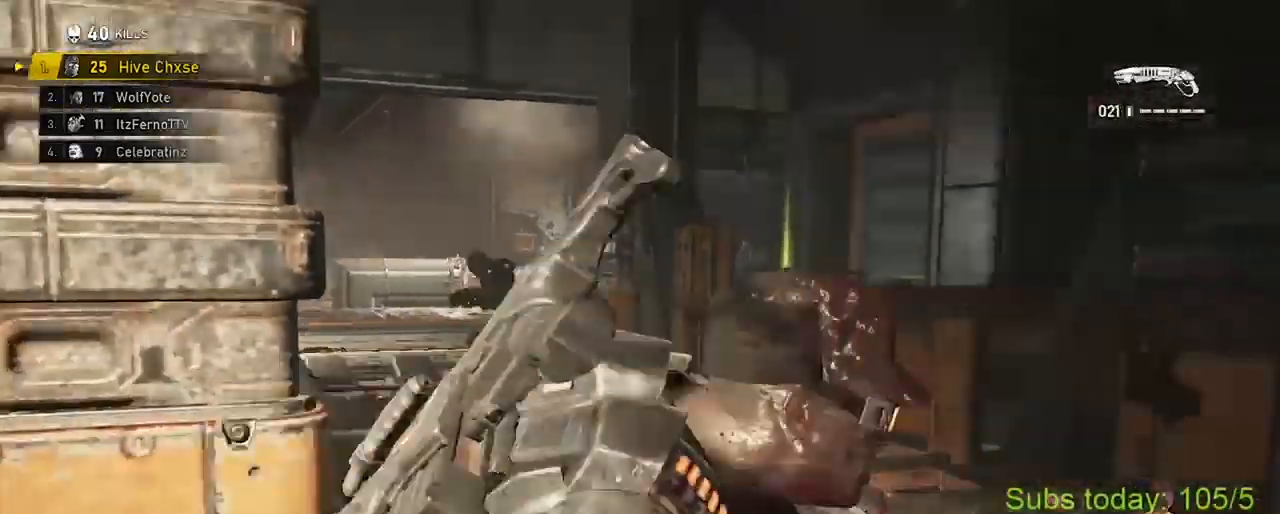
{"buttons": ["X"], "left_stick": "up-right", "right_stick": "right", "events": [[33, "left_stick", "up"], [117, "A", "down"], [183, "A", "up"], [233, "A", "down"], [317, "right_stick", "right"], [334, "A", "up"], [334, "X", "up"], [400, "left_stick", "up-right"], [434, "X", "down"]]}
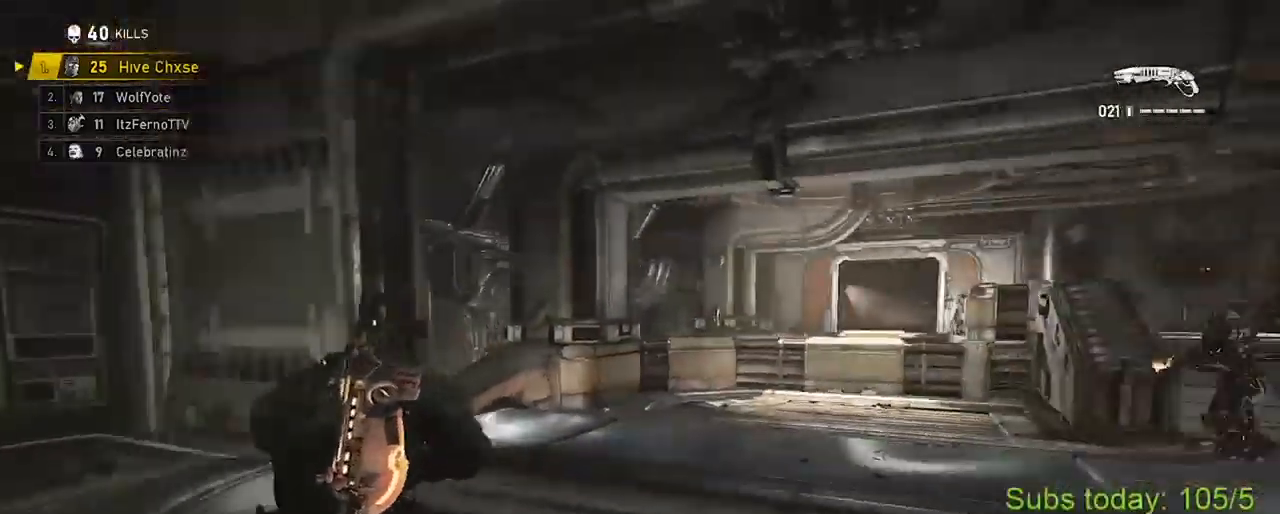
{"buttons": [], "left_stick": "down-left", "right_stick": "center", "events": [[117, "left_stick", "up"], [184, "right_stick", "center"], [451, "X", "up"], [501, "left_stick", "down-left"]]}
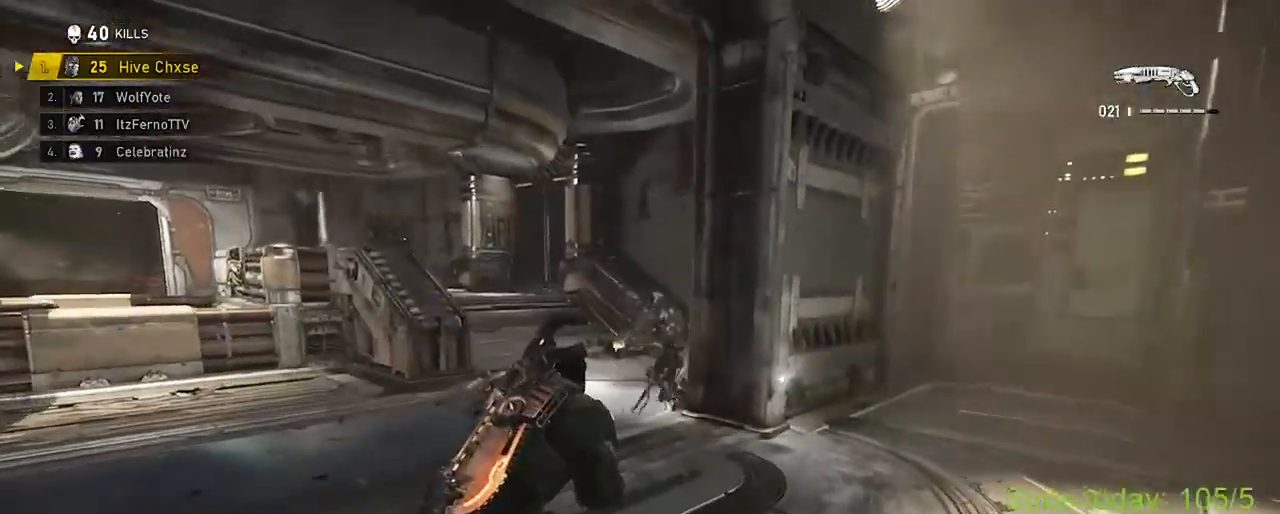
{"buttons": ["R2"], "left_stick": "left", "right_stick": "down-left", "events": [[83, "left_stick", "up-left"], [233, "left_stick", "up"], [367, "right_stick", "up-right"], [467, "R2", "down"], [467, "left_stick", "left"], [500, "right_stick", "down-left"]]}
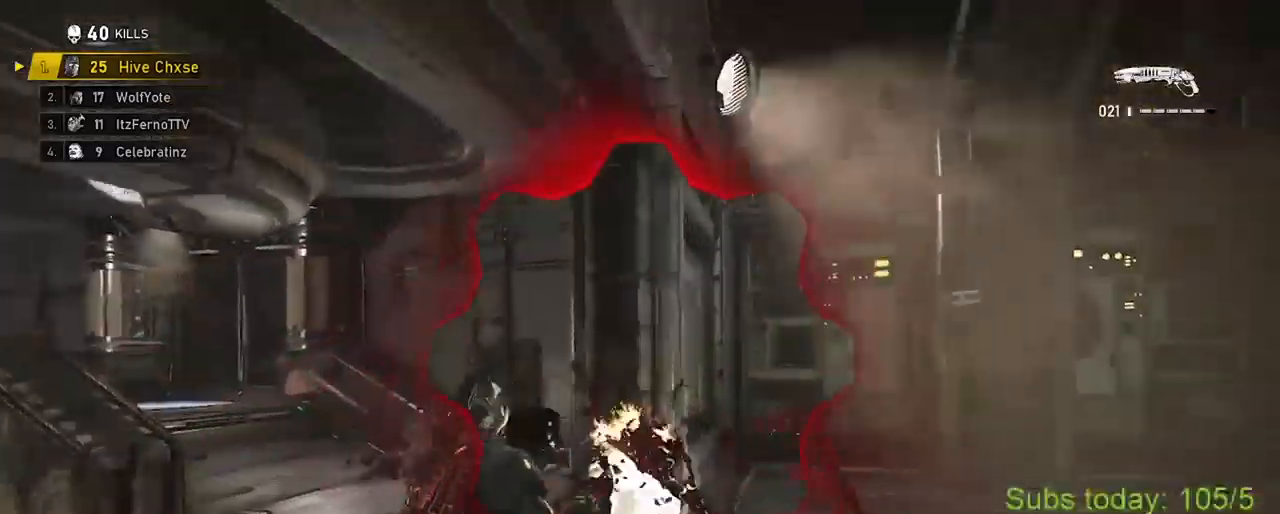
{"buttons": ["A"], "left_stick": "up-right", "right_stick": "center", "events": [[117, "R2", "up"], [134, "right_stick", "center"], [251, "left_stick", "up-right"], [334, "A", "down"], [401, "A", "up"], [434, "A", "down"]]}